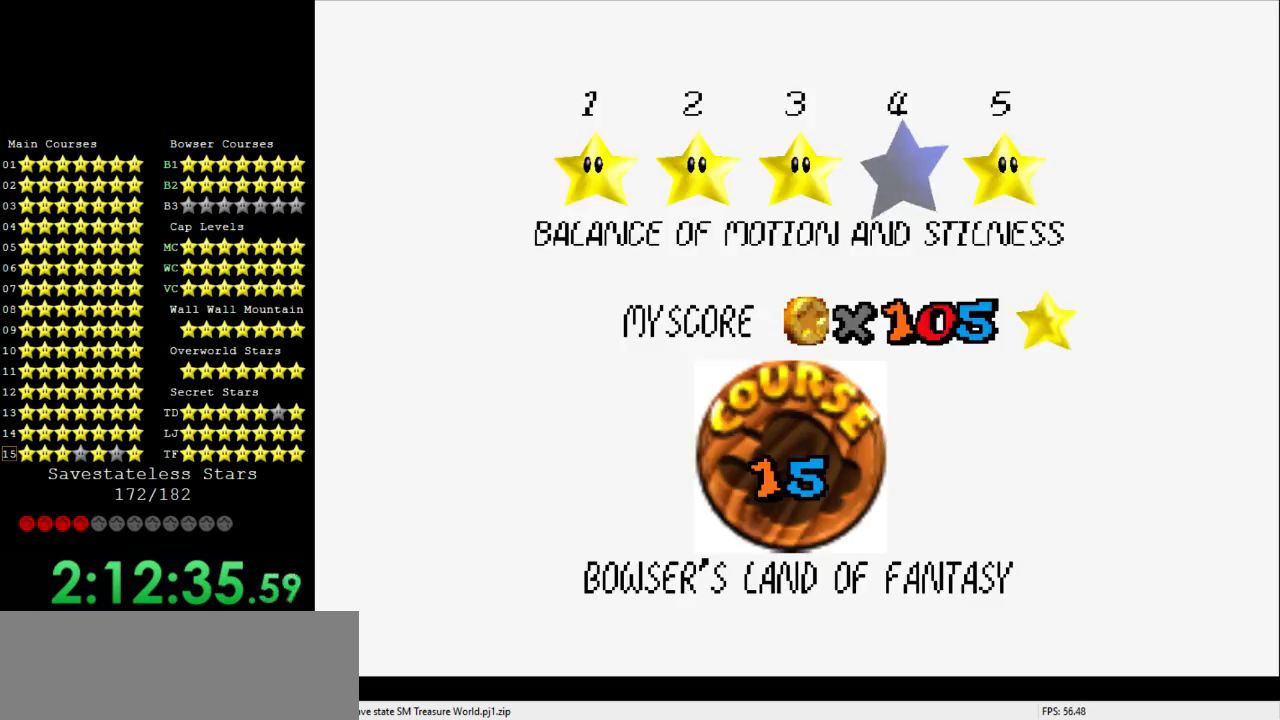
Gameplay with a controller (Nintendo layout); each line is a JSON object with the inputs held at the frame after it (dt_ms = milliseconds from this image to that frame). "events" lists button and stick changes between this image and that frame as [ms after this image, input, new state], when the widget could be followed in between. Not read: A B L3 R3 X Y Z.
{"dt_ms": 500, "buttons": [], "left_stick": "up", "events": [[100, "left_stick", "up"]]}
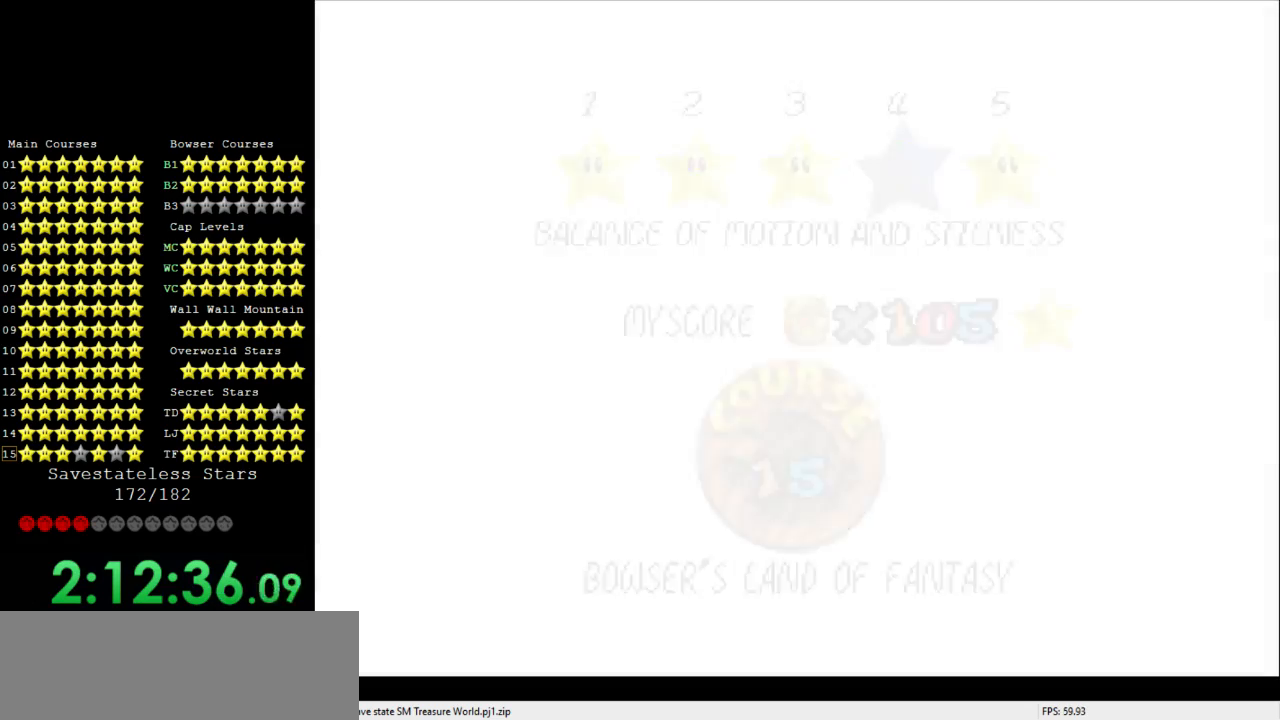
{"dt_ms": 500, "buttons": [], "left_stick": "up", "events": []}
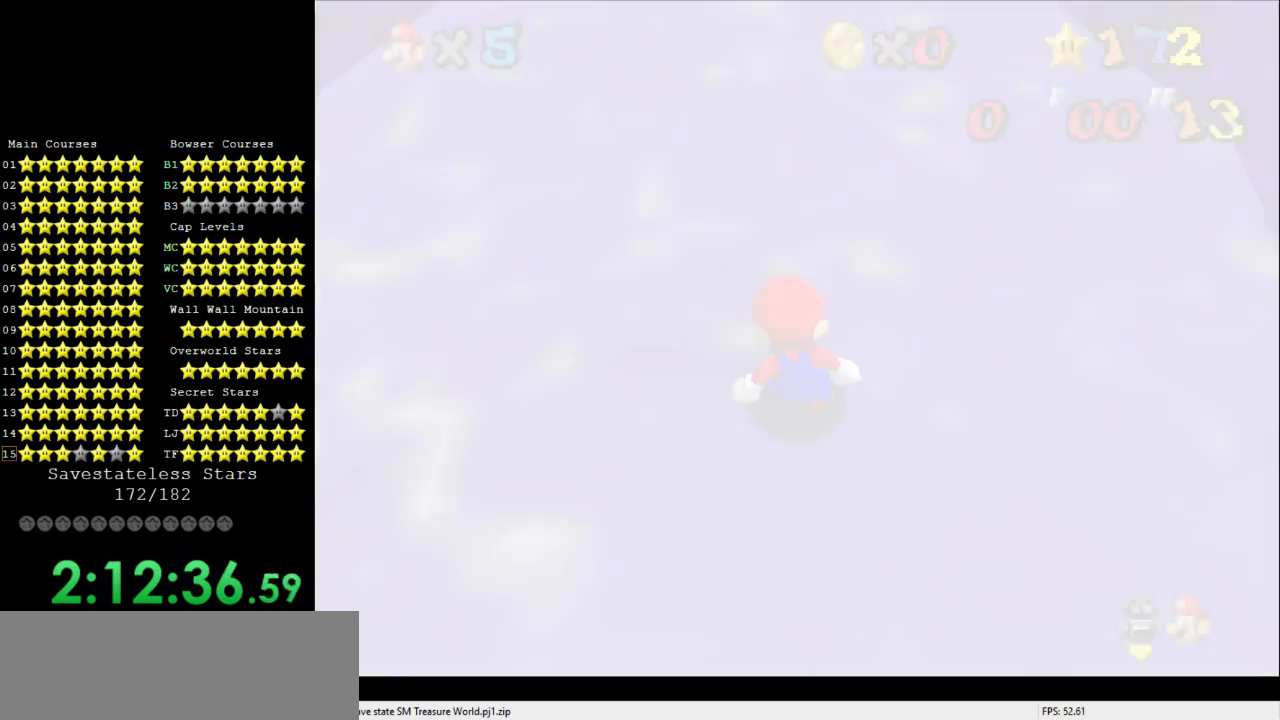
{"dt_ms": 500, "buttons": [], "left_stick": "up", "events": []}
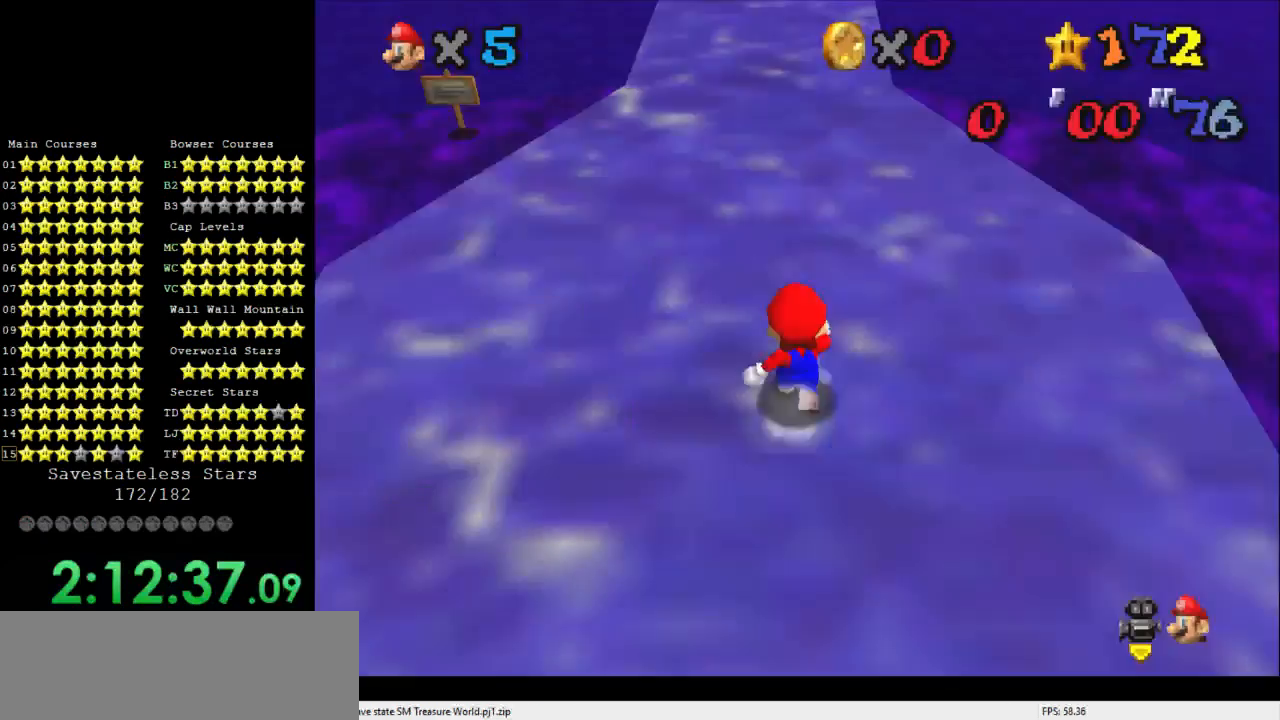
{"dt_ms": 500, "buttons": [], "left_stick": "up", "events": []}
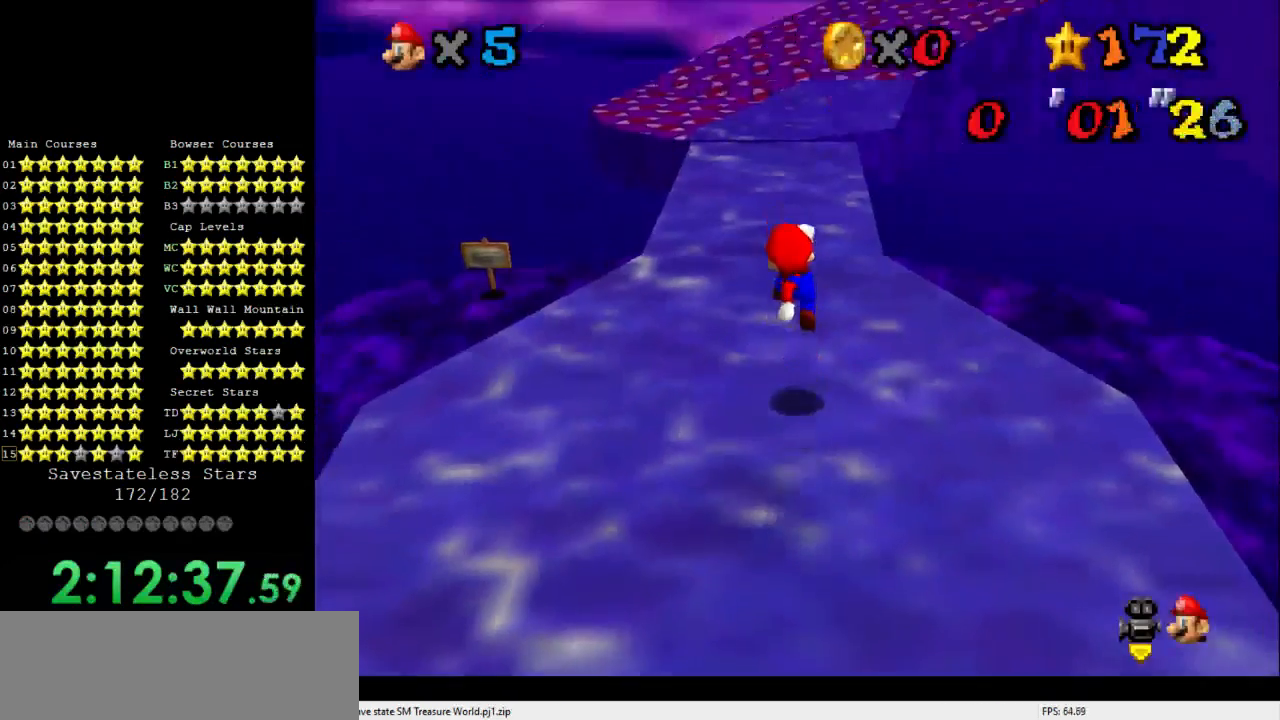
{"dt_ms": 500, "buttons": [], "left_stick": "up", "events": []}
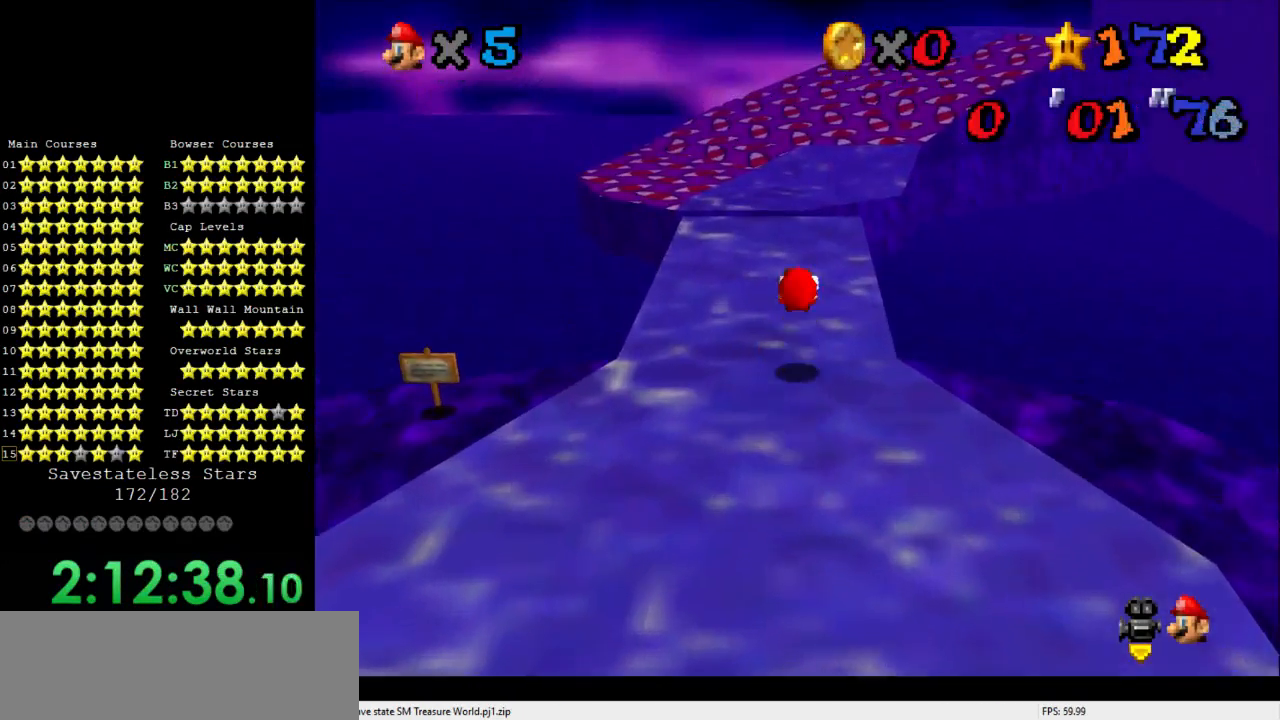
{"dt_ms": 500, "buttons": [], "left_stick": "up", "events": []}
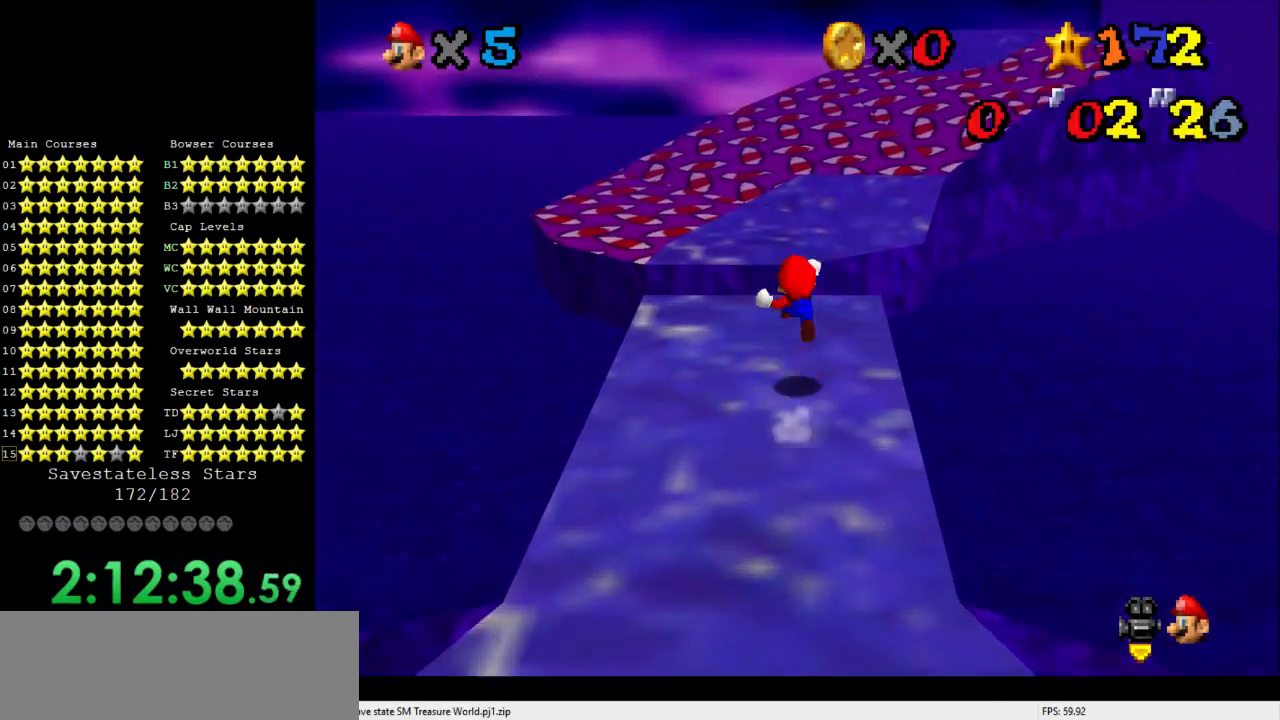
{"dt_ms": 500, "buttons": [], "left_stick": "center", "events": [[33, "C_LEFT", "down"], [33, "left_stick", "up-right"], [133, "C_LEFT", "up"], [200, "left_stick", "center"]]}
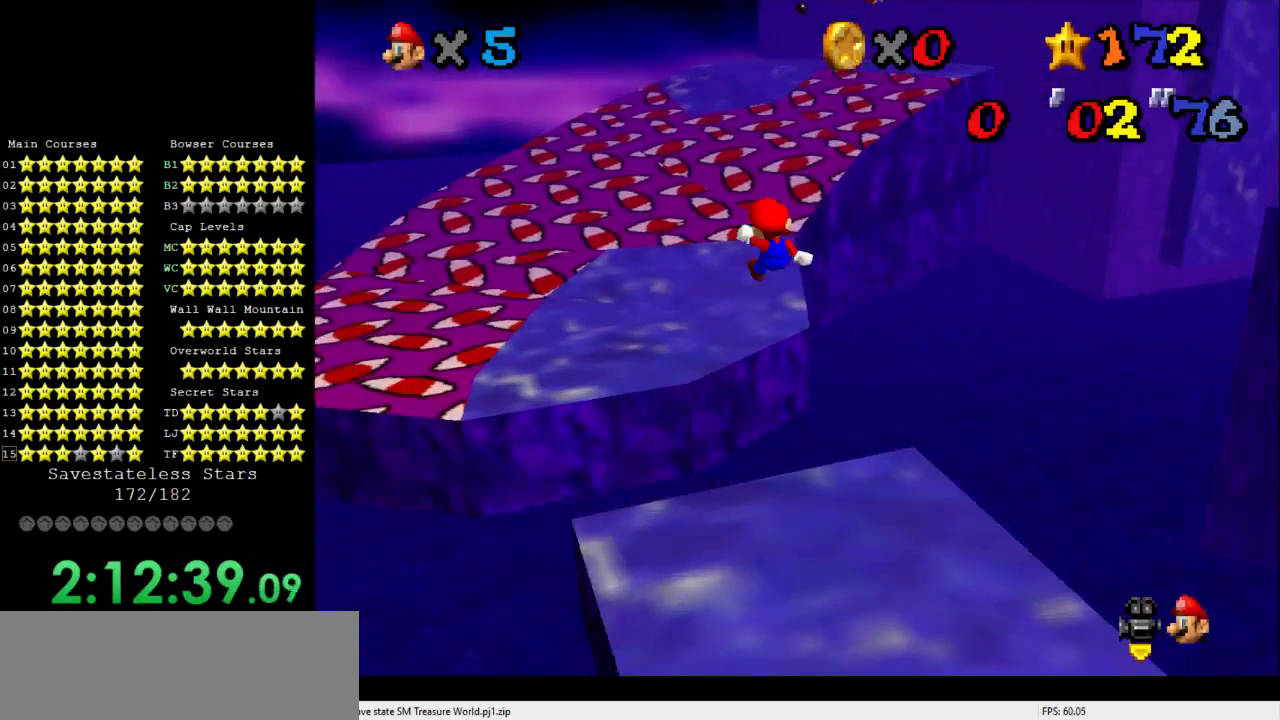
{"dt_ms": 500, "buttons": [], "left_stick": "down-right", "events": [[367, "left_stick", "down-right"]]}
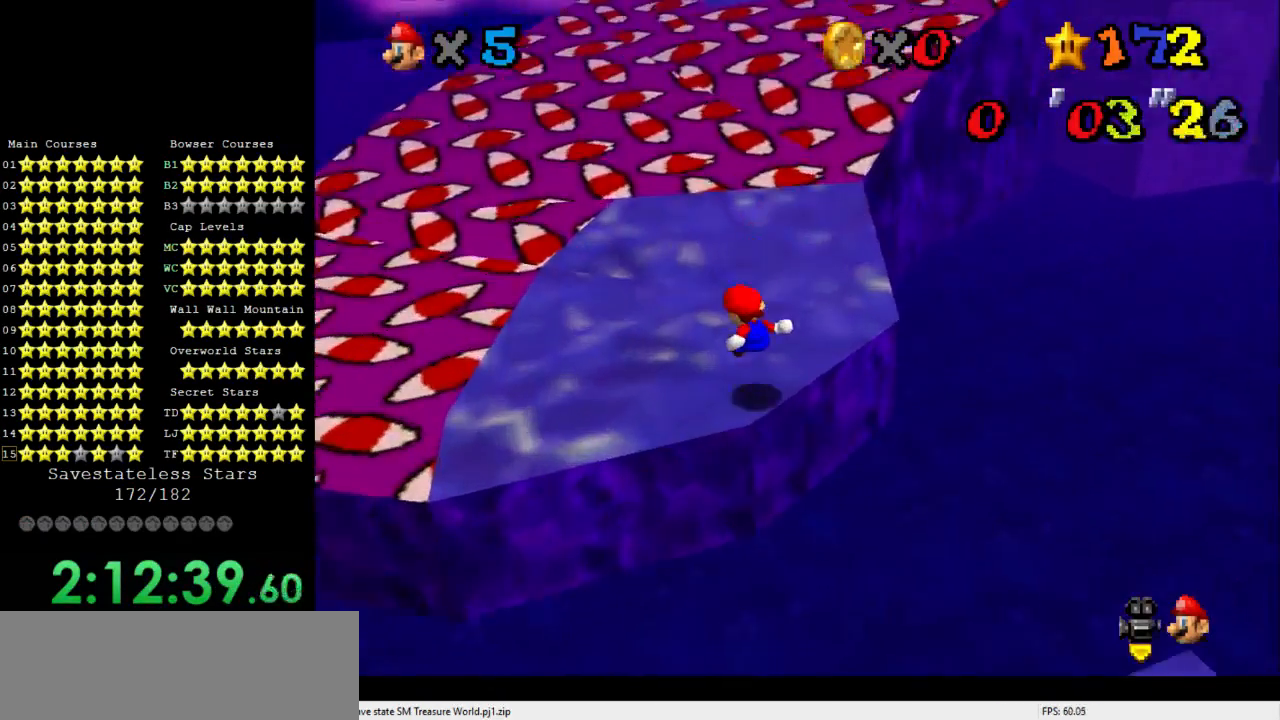
{"dt_ms": 500, "buttons": [], "left_stick": "center", "events": [[200, "left_stick", "center"], [367, "left_stick", "up"], [467, "left_stick", "center"]]}
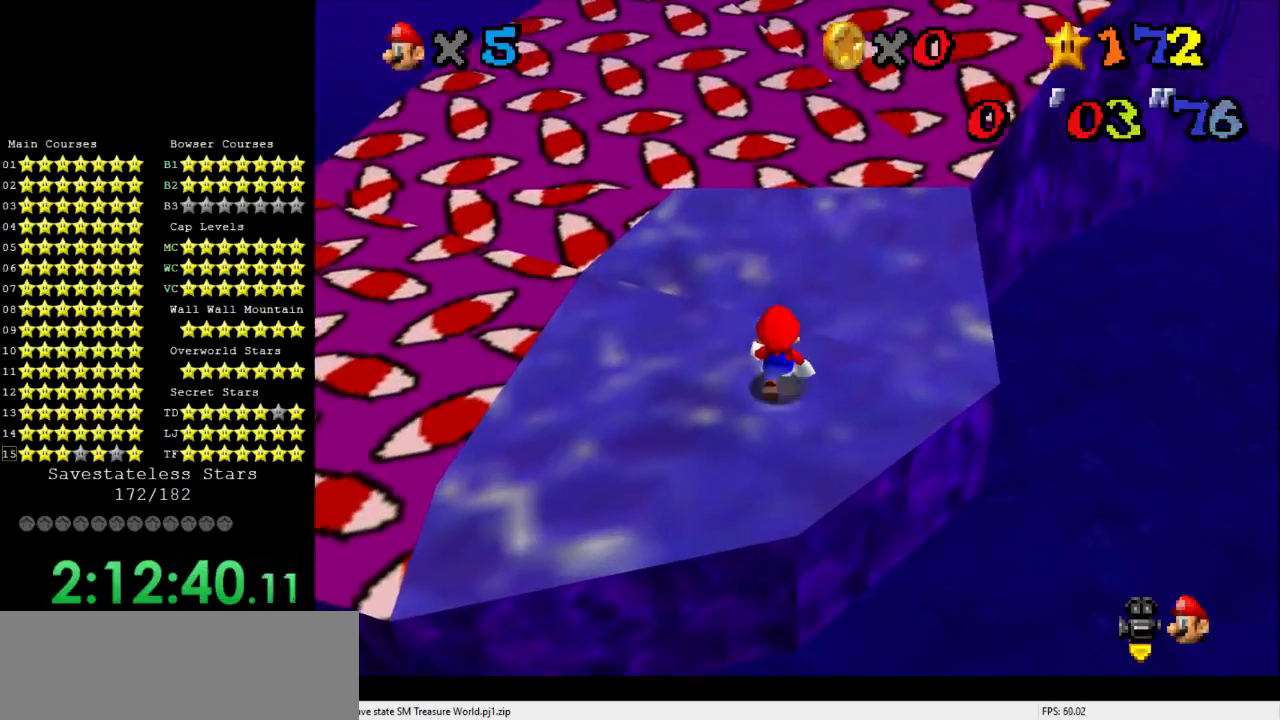
{"dt_ms": 500, "buttons": [], "left_stick": "down-right", "events": [[100, "left_stick", "down"], [200, "left_stick", "down-right"]]}
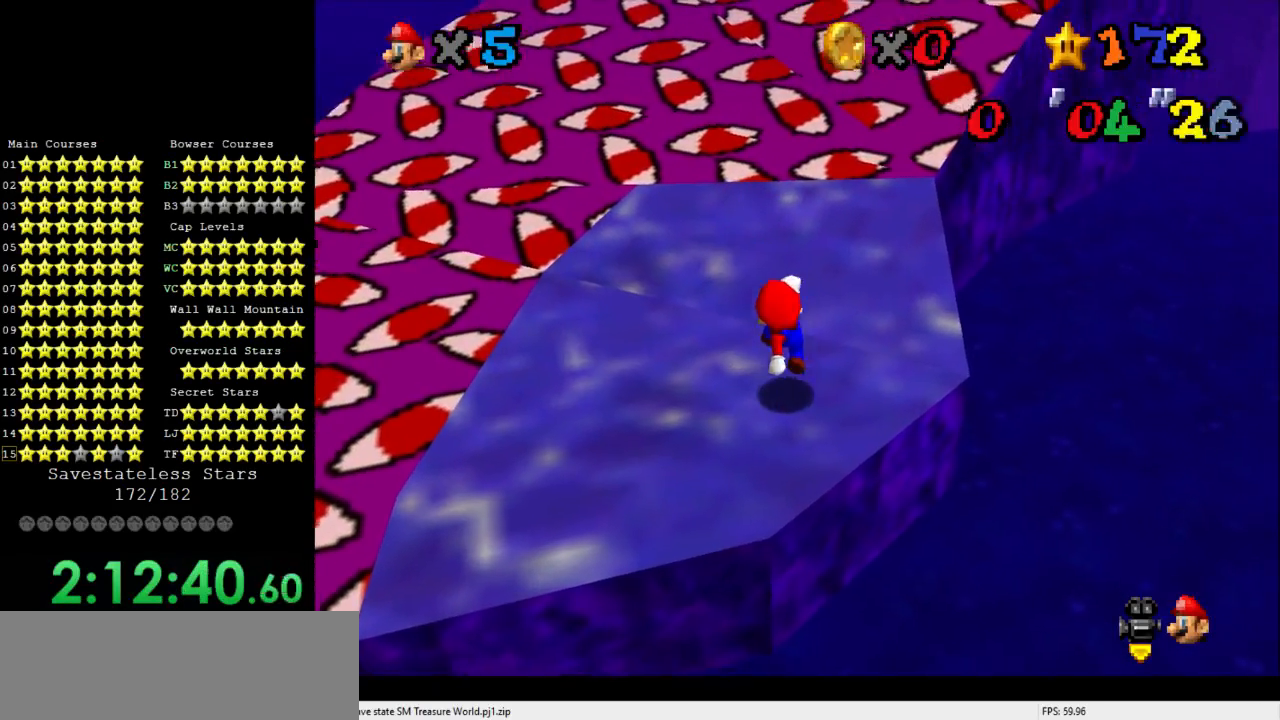
{"dt_ms": 500, "buttons": [], "left_stick": "center", "events": [[100, "left_stick", "center"], [333, "left_stick", "up"], [433, "left_stick", "center"]]}
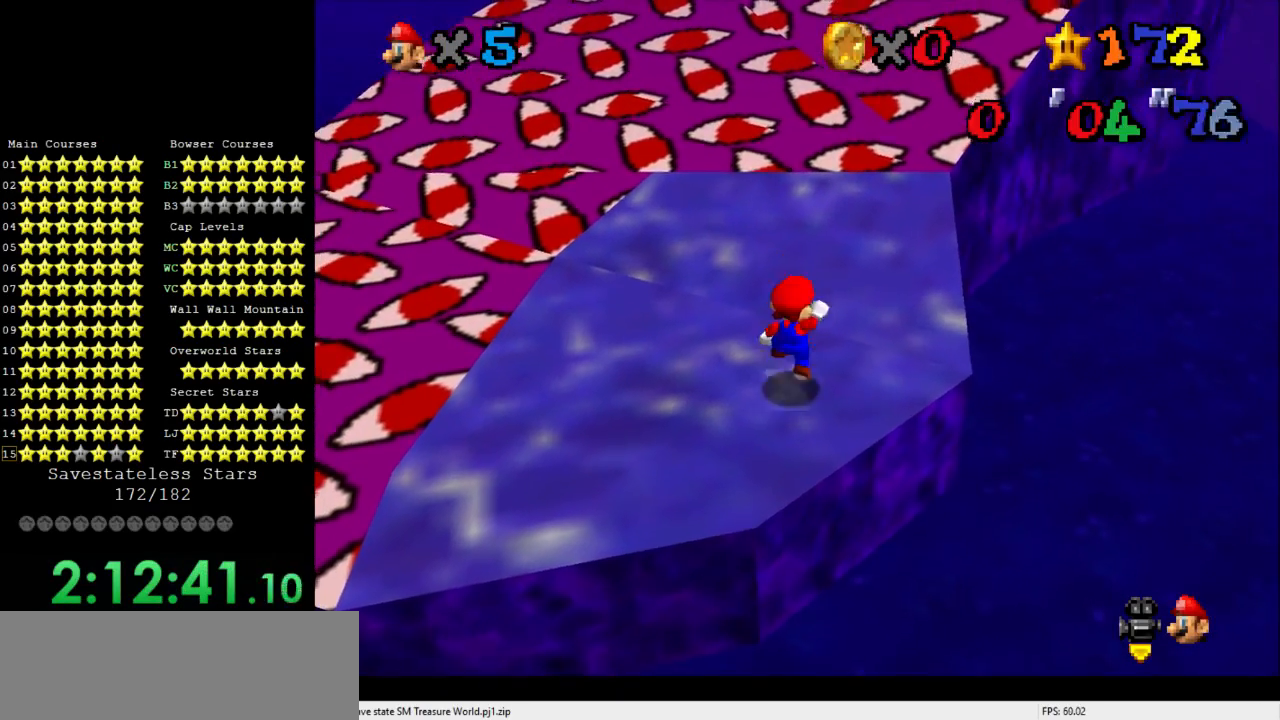
{"dt_ms": 500, "buttons": [], "left_stick": "up", "events": [[167, "left_stick", "up"]]}
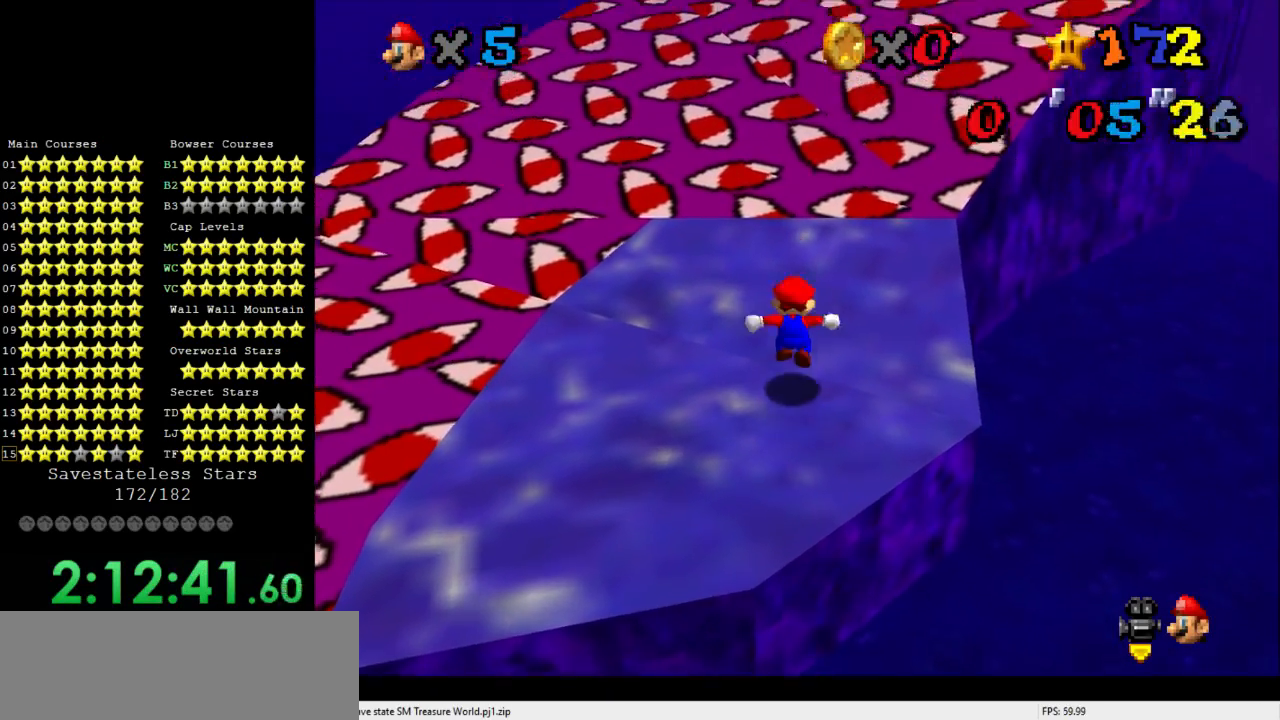
{"dt_ms": 500, "buttons": [], "left_stick": "up", "events": []}
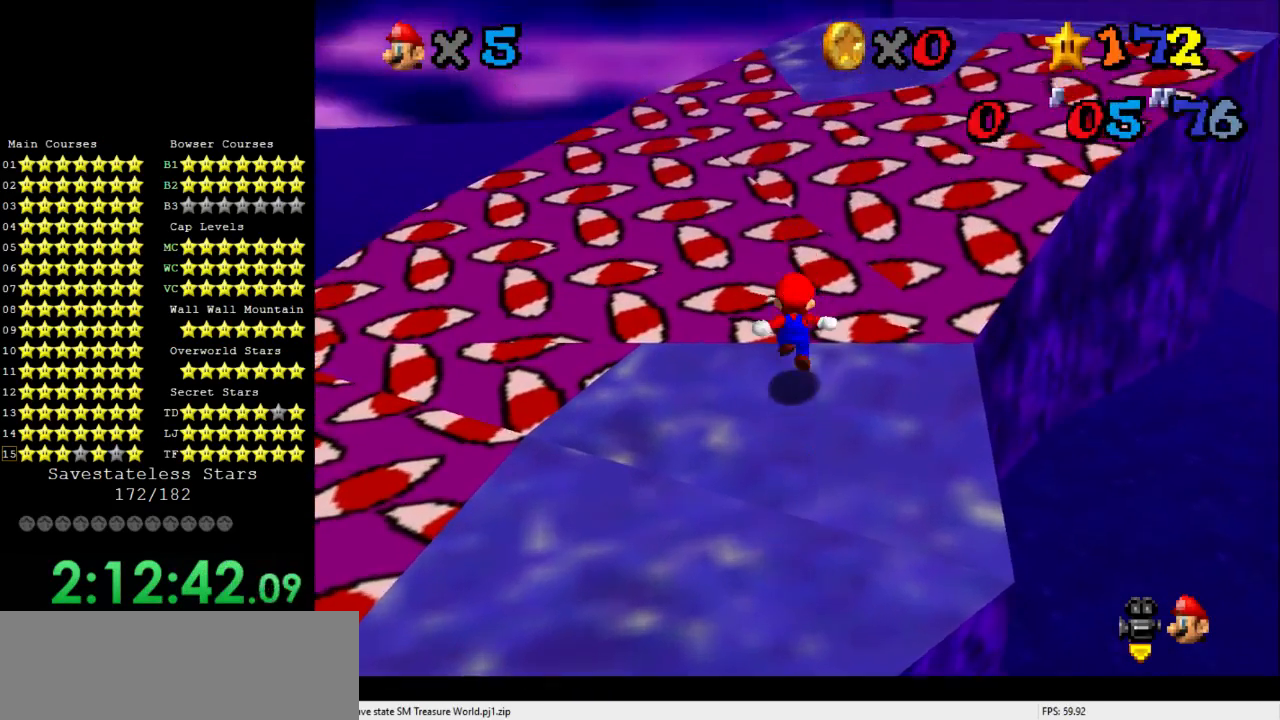
{"dt_ms": 500, "buttons": [], "left_stick": "up", "events": []}
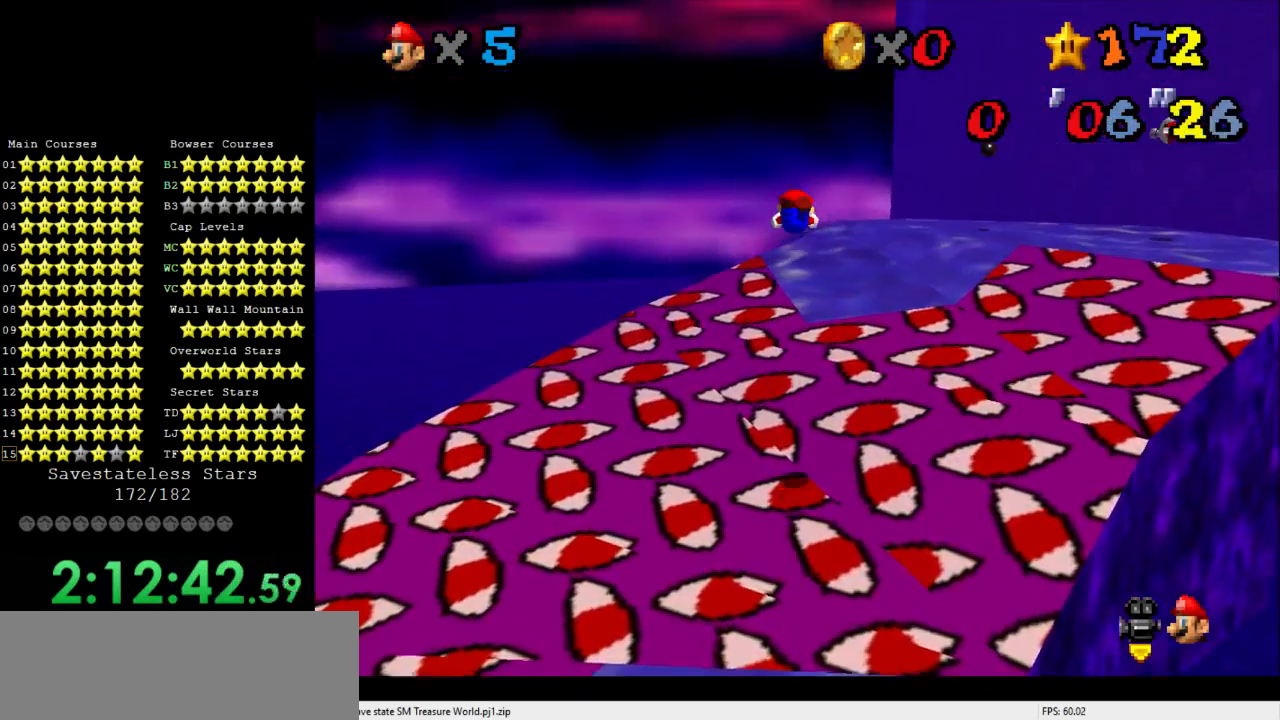
{"dt_ms": 500, "buttons": ["C_LEFT"], "left_stick": "up-right", "events": [[67, "left_stick", "up-right"], [333, "C_LEFT", "down"], [367, "C_DOWN", "down"], [500, "C_DOWN", "up"]]}
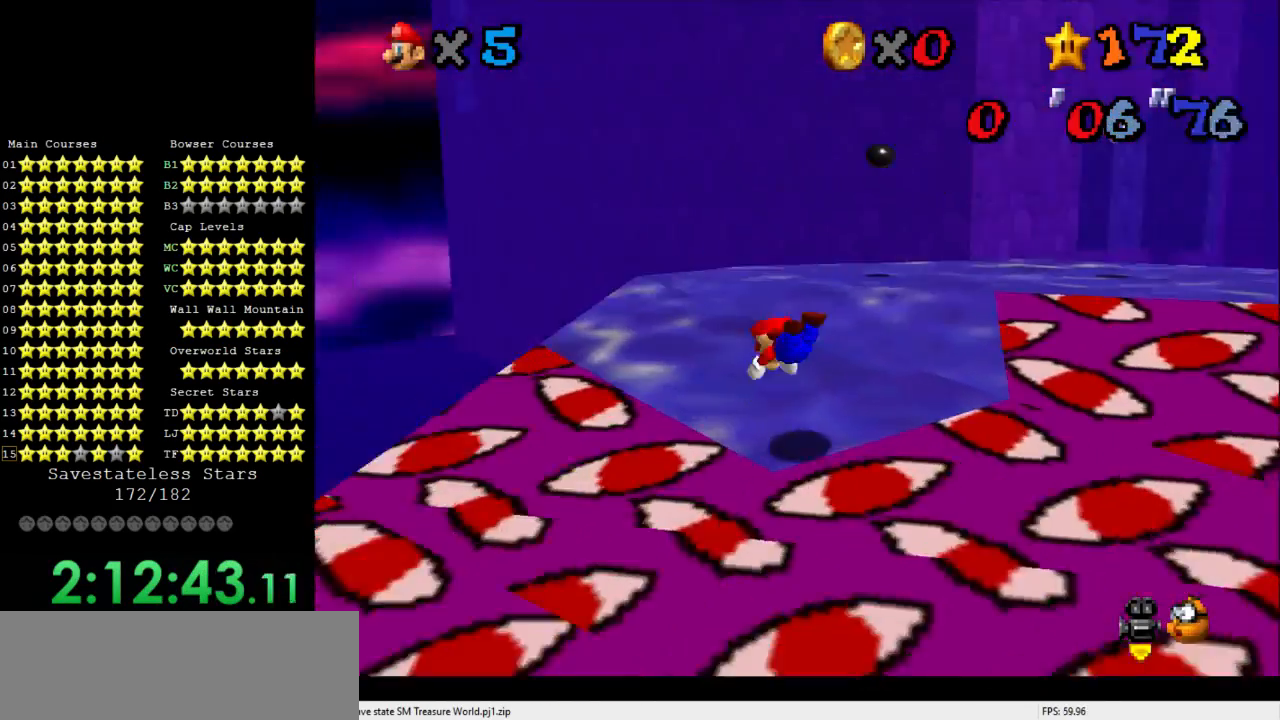
{"dt_ms": 1000, "buttons": [], "left_stick": "up-left"}
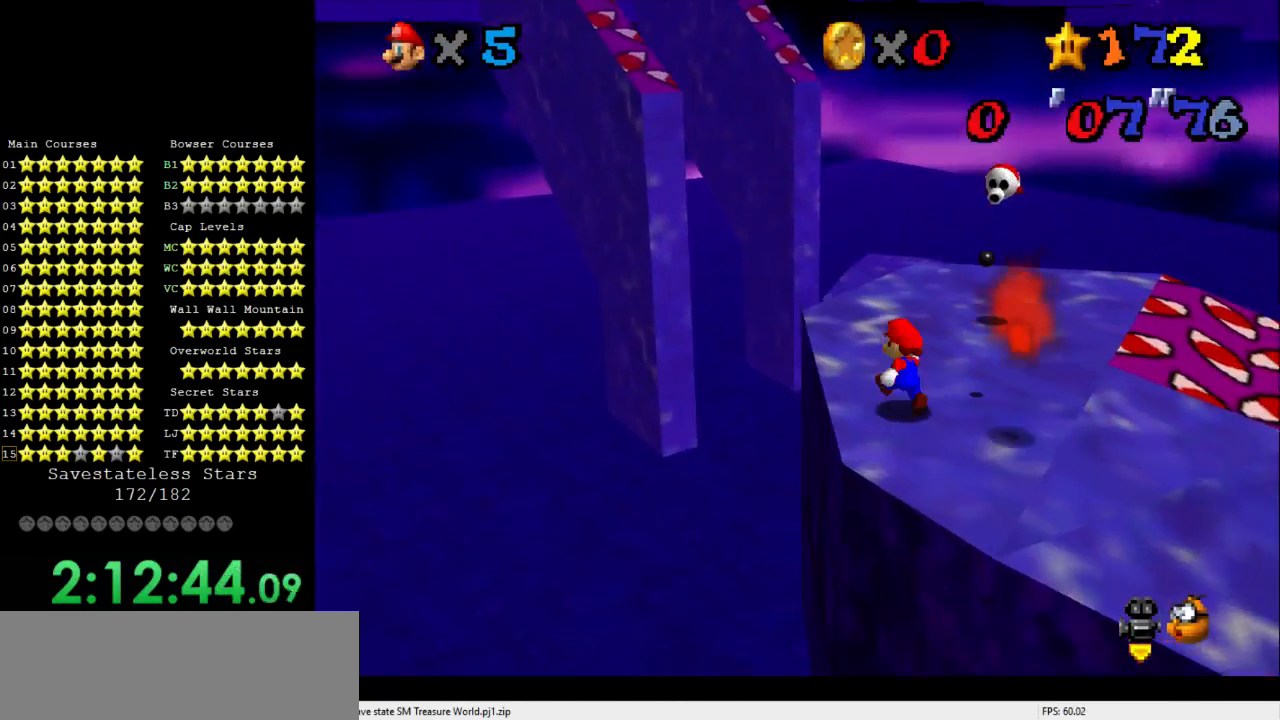
{"dt_ms": 500, "buttons": [], "left_stick": "up", "events": [[67, "left_stick", "up"]]}
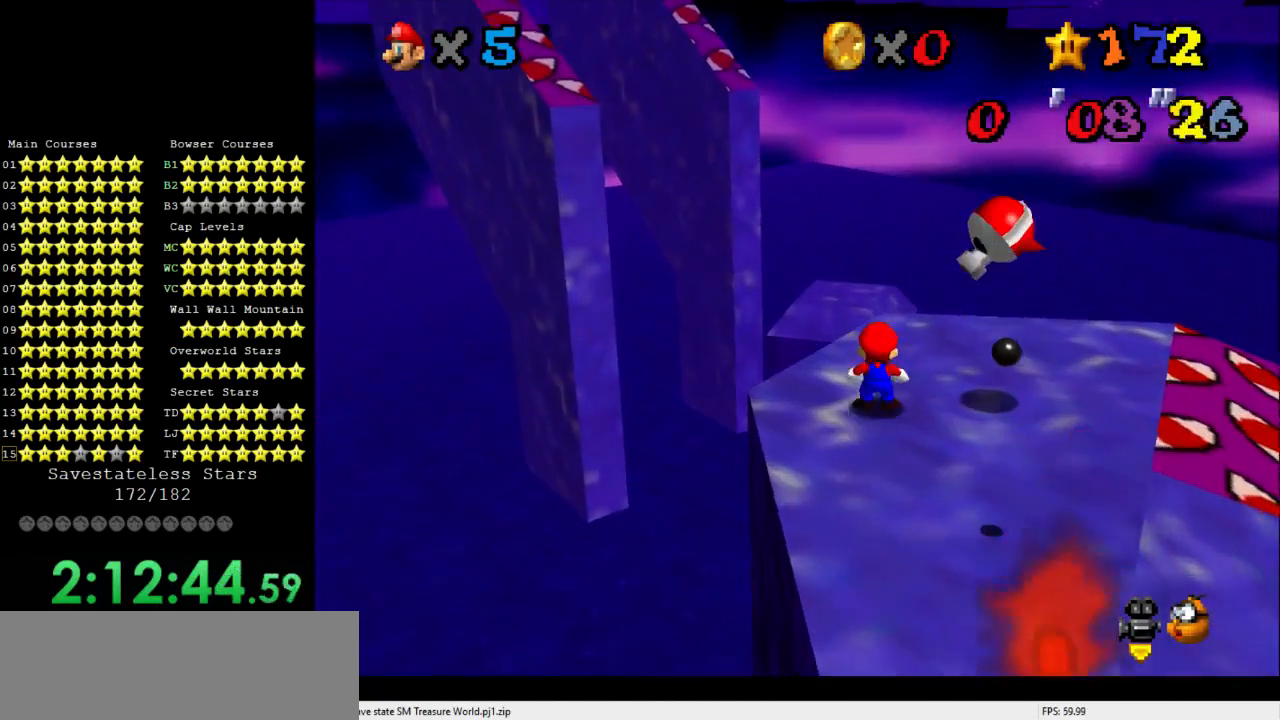
{"dt_ms": 500, "buttons": [], "left_stick": "up-left", "events": [[300, "left_stick", "up-left"]]}
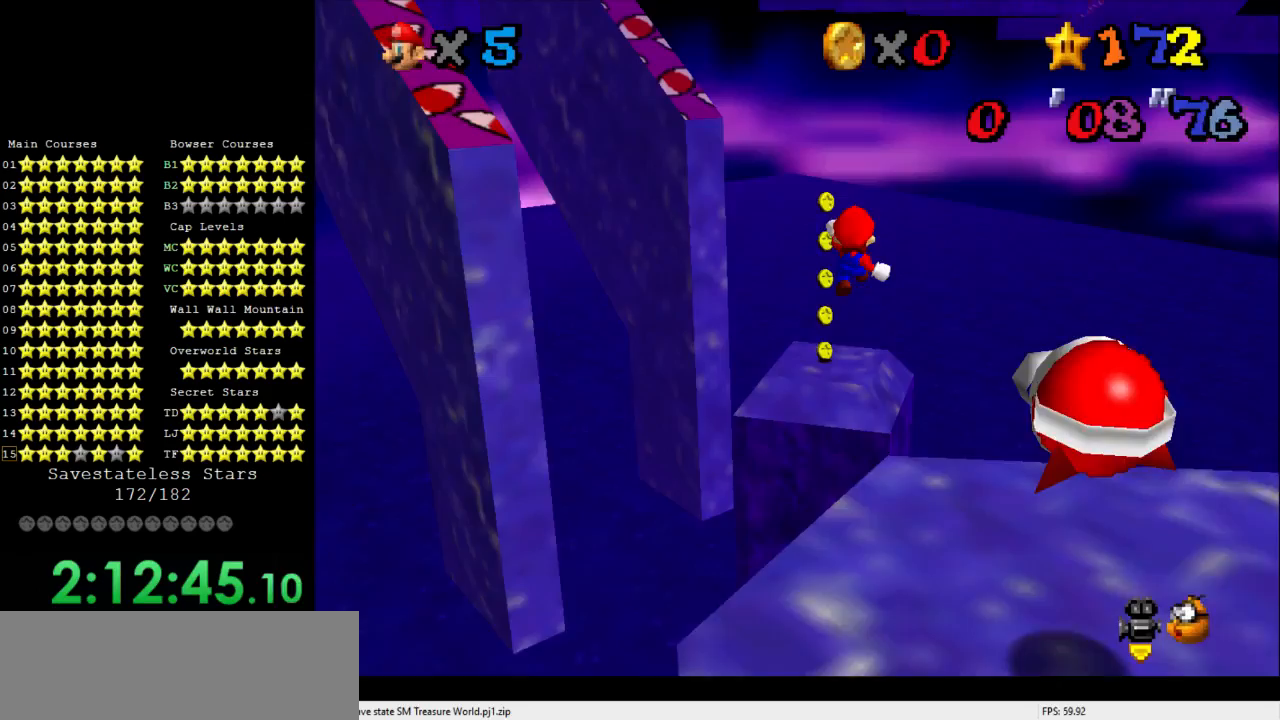
{"dt_ms": 500, "buttons": [], "left_stick": "center", "events": [[400, "left_stick", "center"]]}
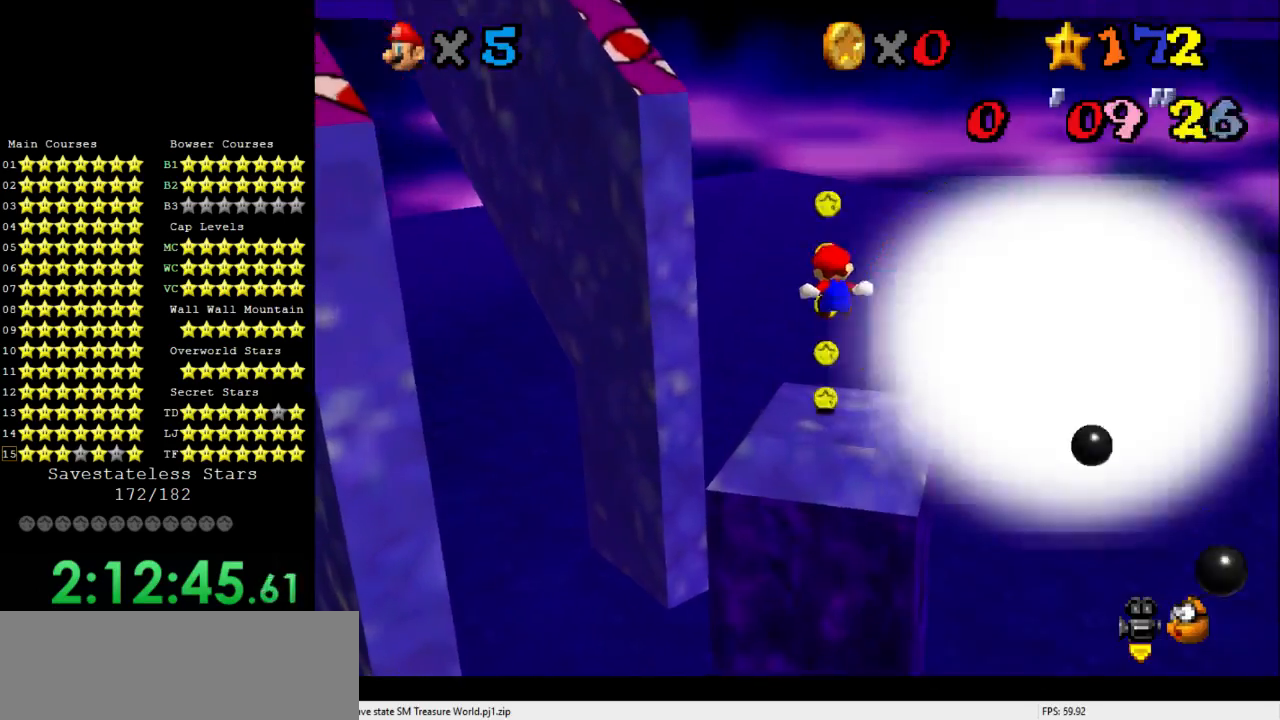
{"dt_ms": 500, "buttons": [], "left_stick": "center", "events": [[200, "C_RIGHT", "down"], [300, "C_RIGHT", "up"], [400, "C_RIGHT", "down"], [500, "C_RIGHT", "up"]]}
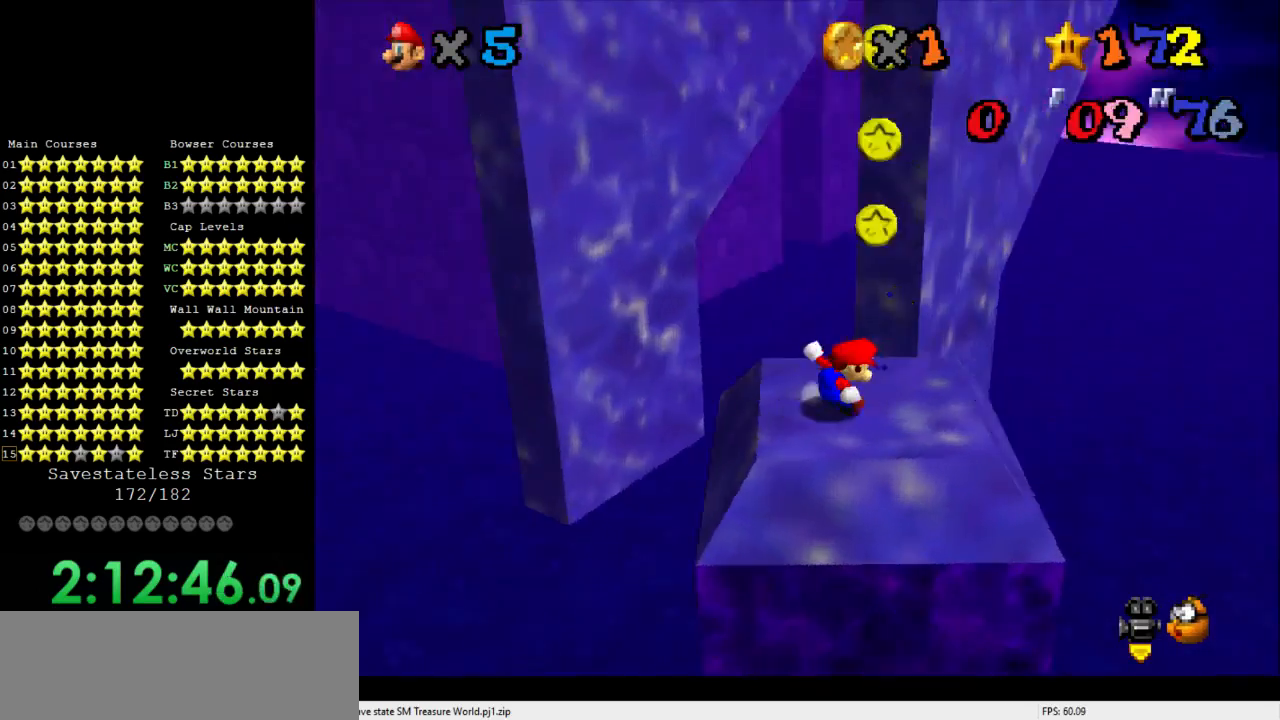
{"dt_ms": 500, "buttons": [], "left_stick": "center", "events": [[100, "C_RIGHT", "down"], [233, "C_RIGHT", "up"], [300, "left_stick", "right"], [367, "left_stick", "center"]]}
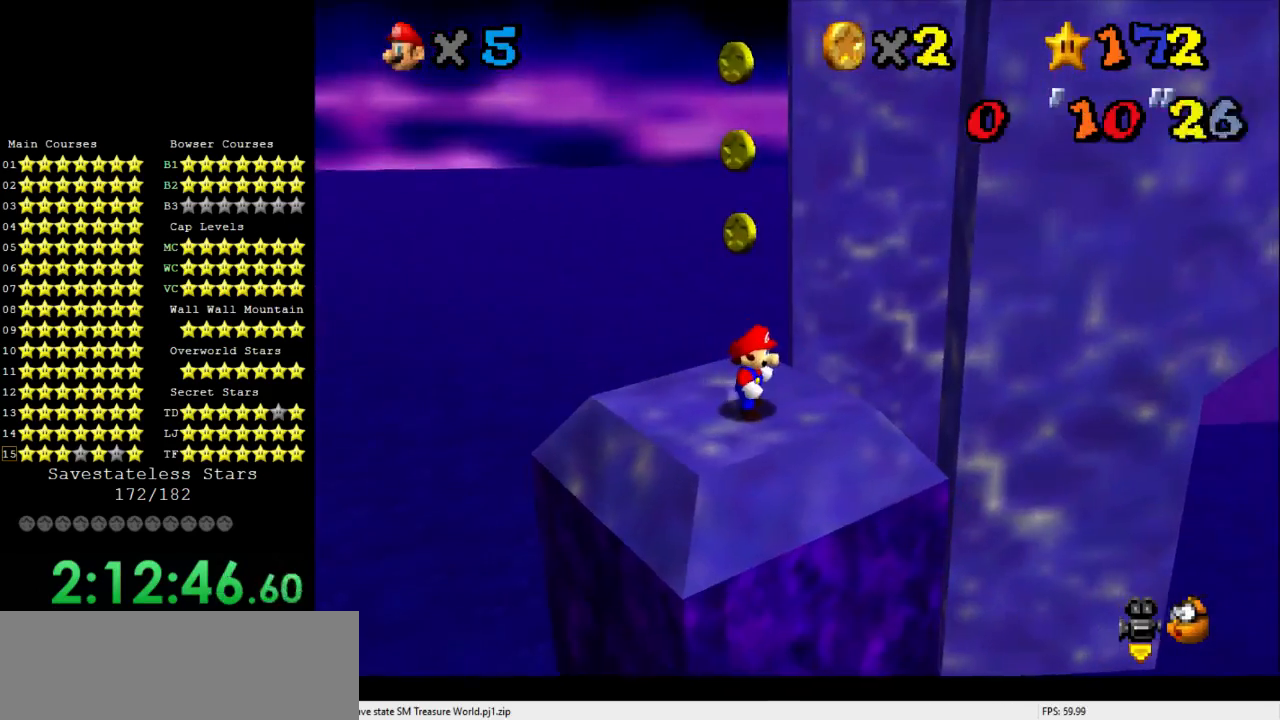
{"dt_ms": 500, "buttons": [], "left_stick": "down-right", "events": [[233, "left_stick", "up"], [367, "left_stick", "down-right"]]}
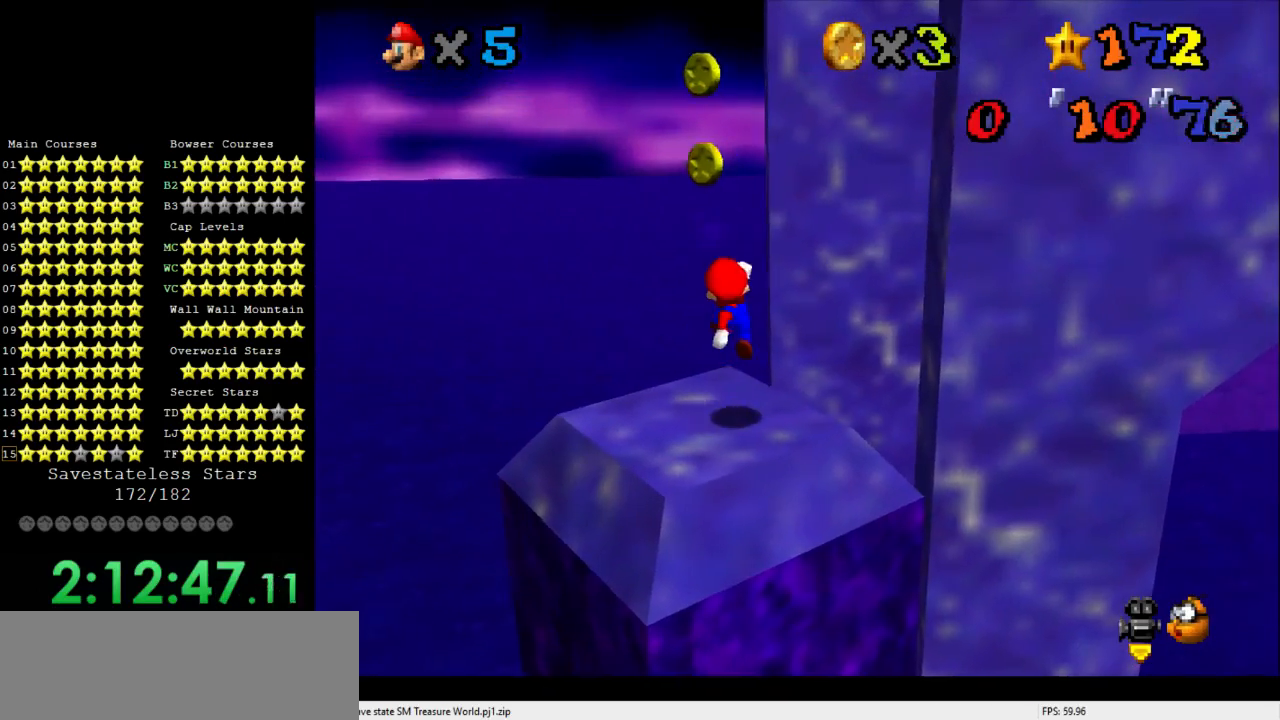
{"dt_ms": 500, "buttons": [], "left_stick": "down-right", "events": [[267, "left_stick", "center"], [500, "left_stick", "down-right"]]}
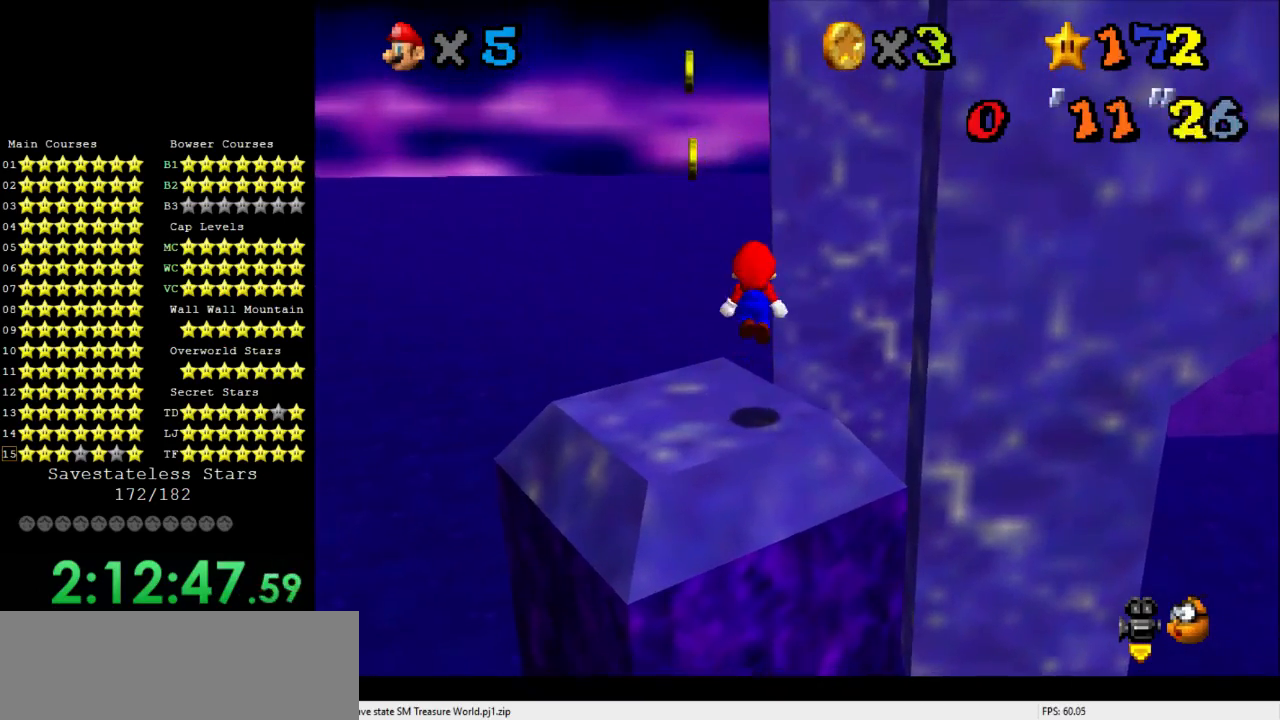
{"dt_ms": 500, "buttons": [], "left_stick": "center", "events": [[133, "left_stick", "center"]]}
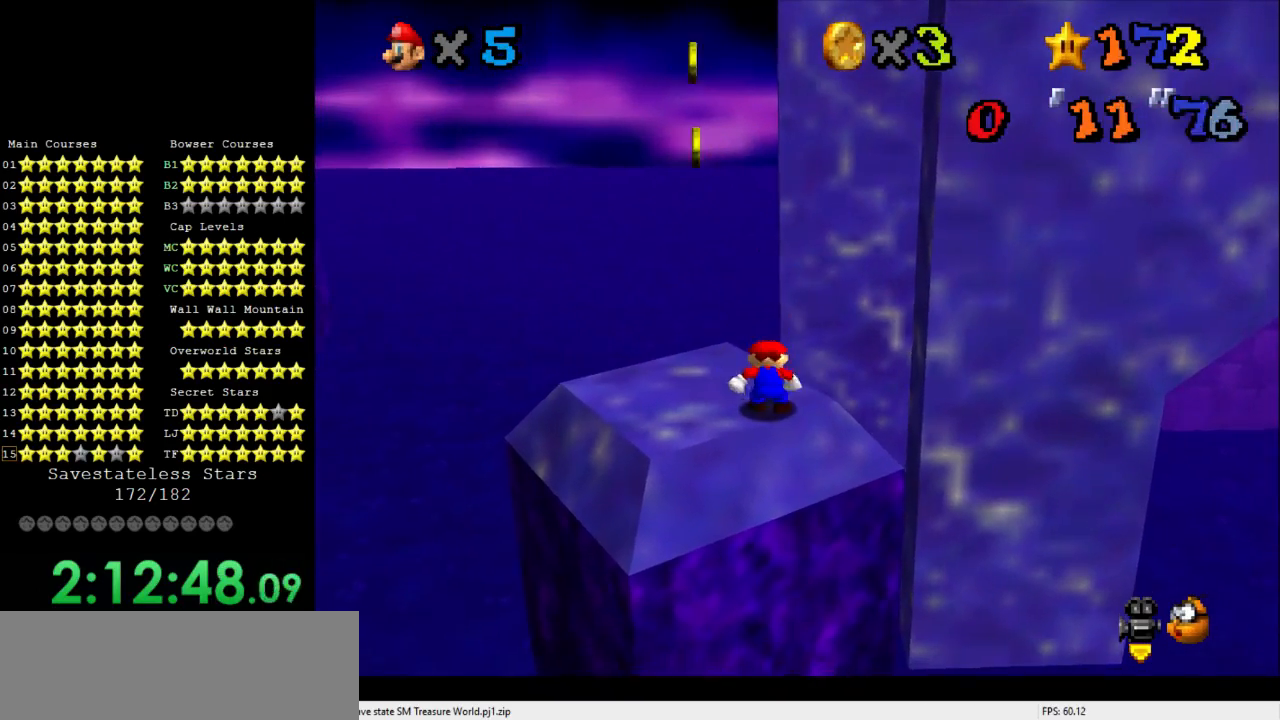
{"dt_ms": 500, "buttons": [], "left_stick": "up-right", "events": [[67, "left_stick", "up"], [267, "left_stick", "up-right"]]}
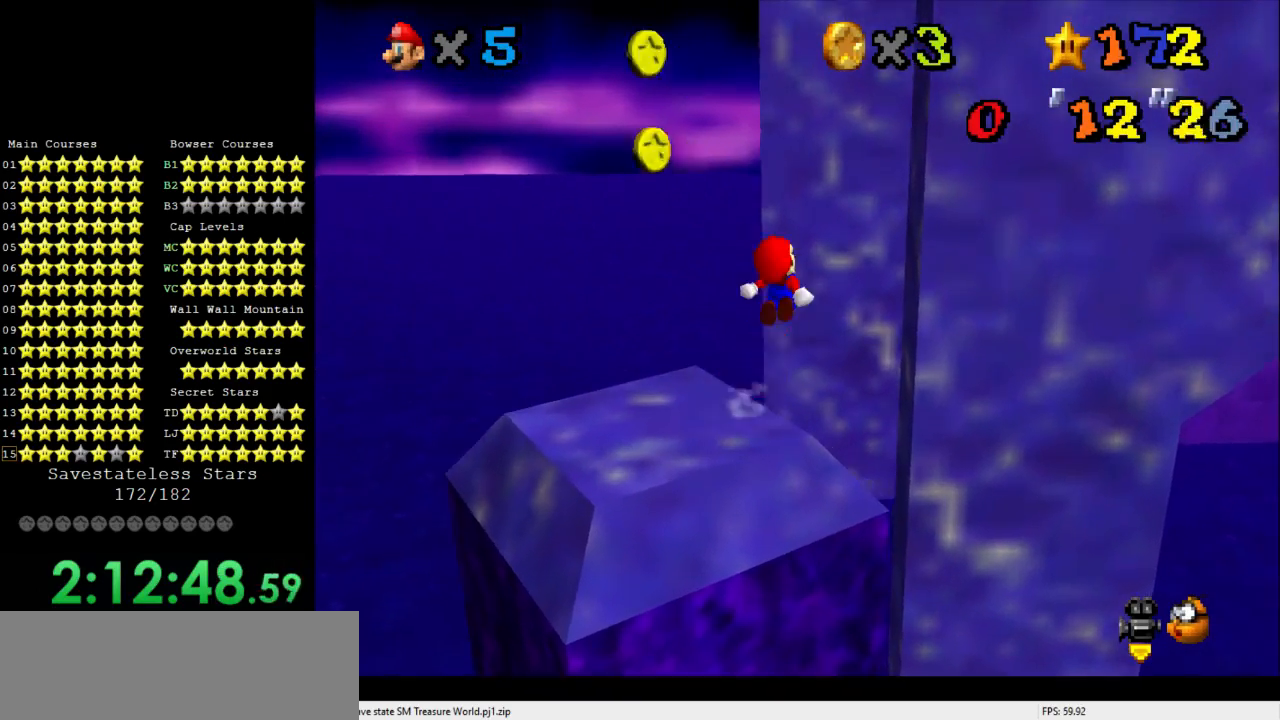
{"dt_ms": 500, "buttons": [], "left_stick": "right", "events": [[133, "C_RIGHT", "down"], [233, "C_RIGHT", "up"], [300, "C_RIGHT", "down"], [367, "C_RIGHT", "up"], [467, "left_stick", "right"]]}
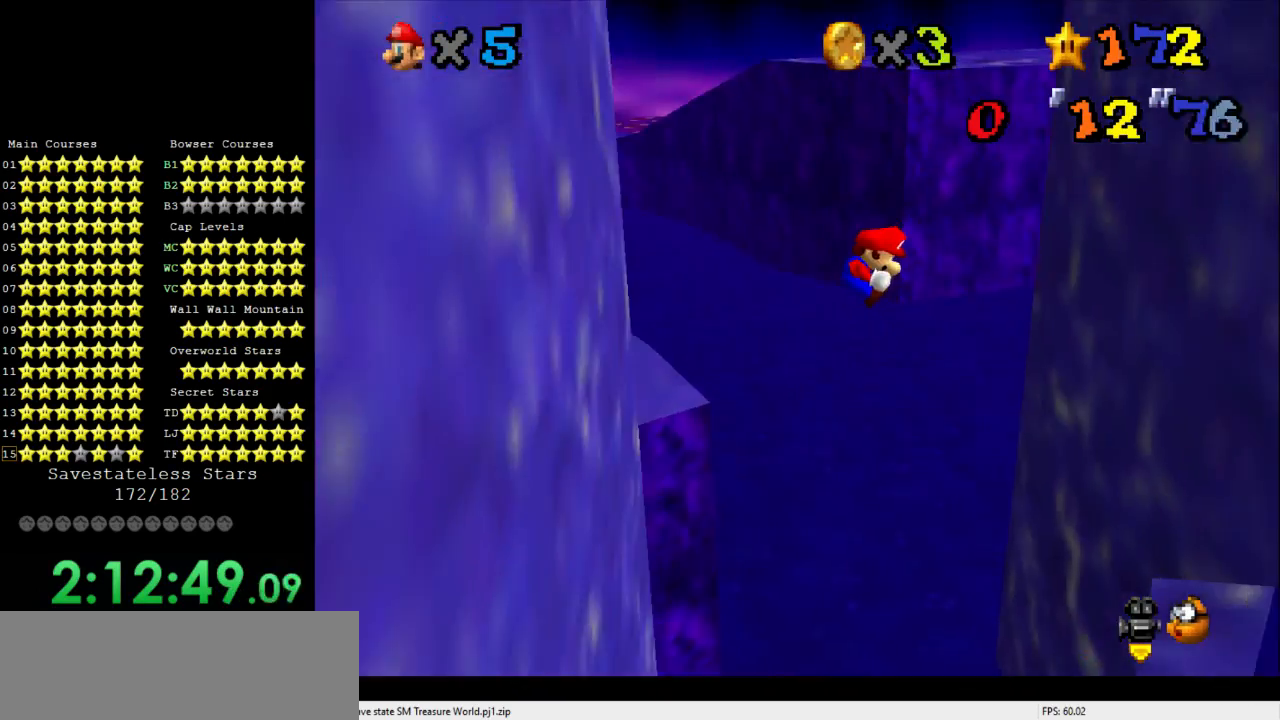
{"dt_ms": 500, "buttons": [], "left_stick": "down-left", "events": [[267, "left_stick", "down"], [333, "left_stick", "down-left"]]}
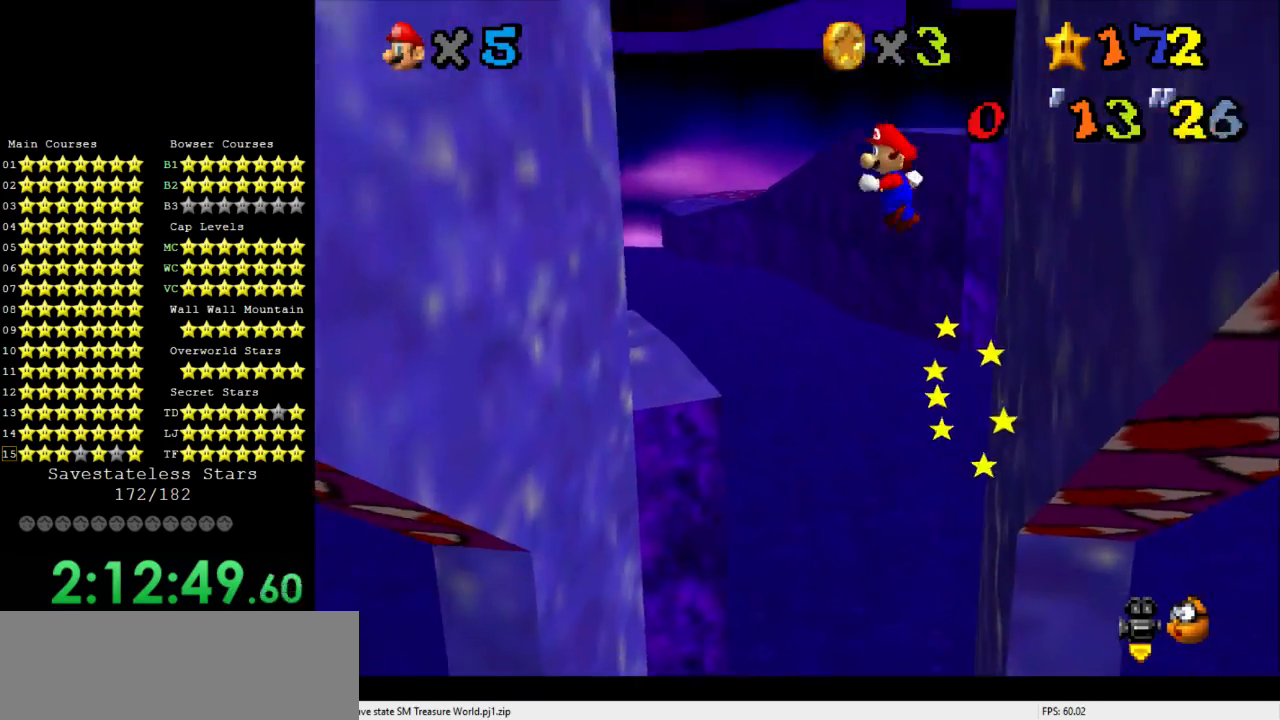
{"dt_ms": 500, "buttons": [], "left_stick": "down-left", "events": []}
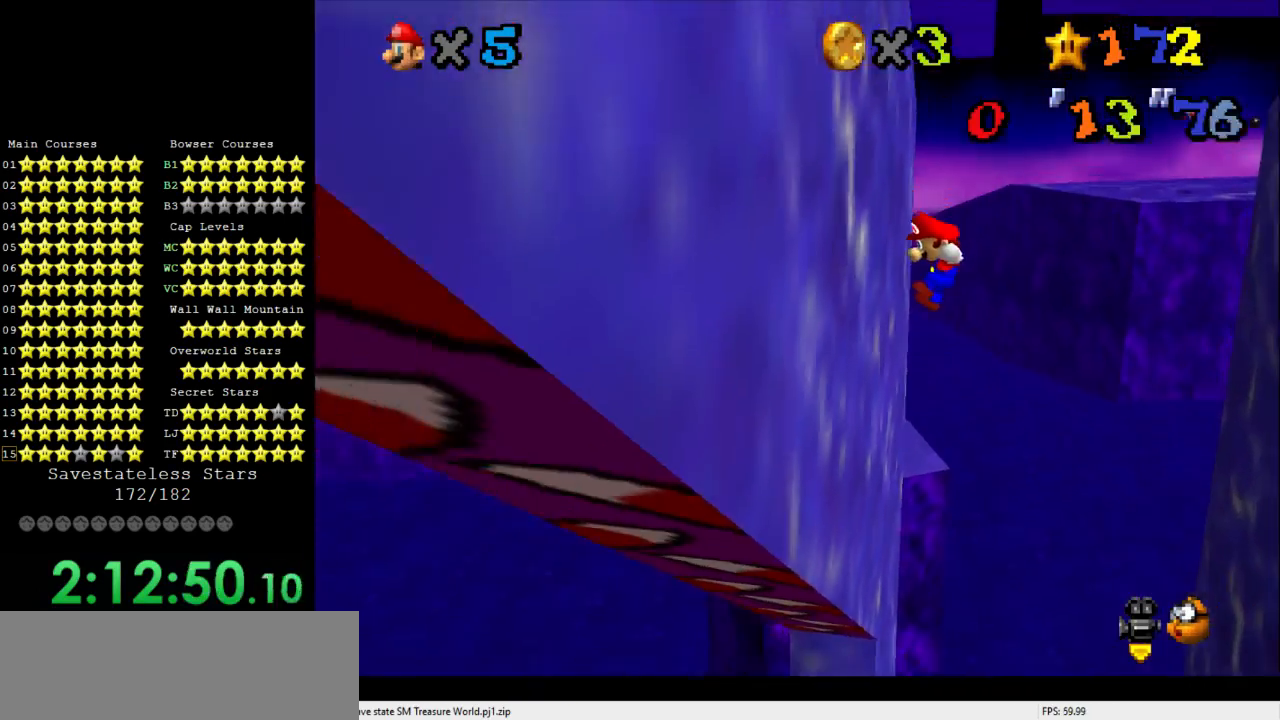
{"dt_ms": 500, "buttons": [], "left_stick": "down-right", "events": [[33, "left_stick", "down"], [167, "left_stick", "down-right"]]}
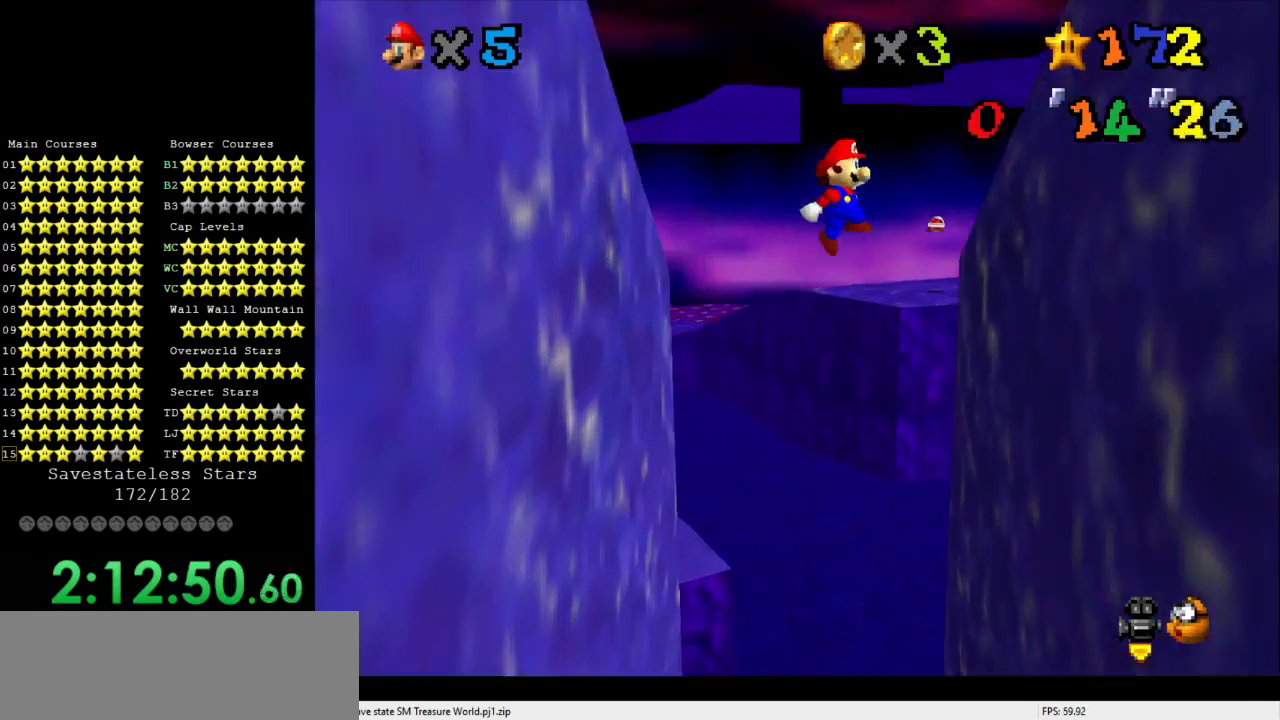
{"dt_ms": 500, "buttons": [], "left_stick": "down-left", "events": [[333, "left_stick", "down-left"]]}
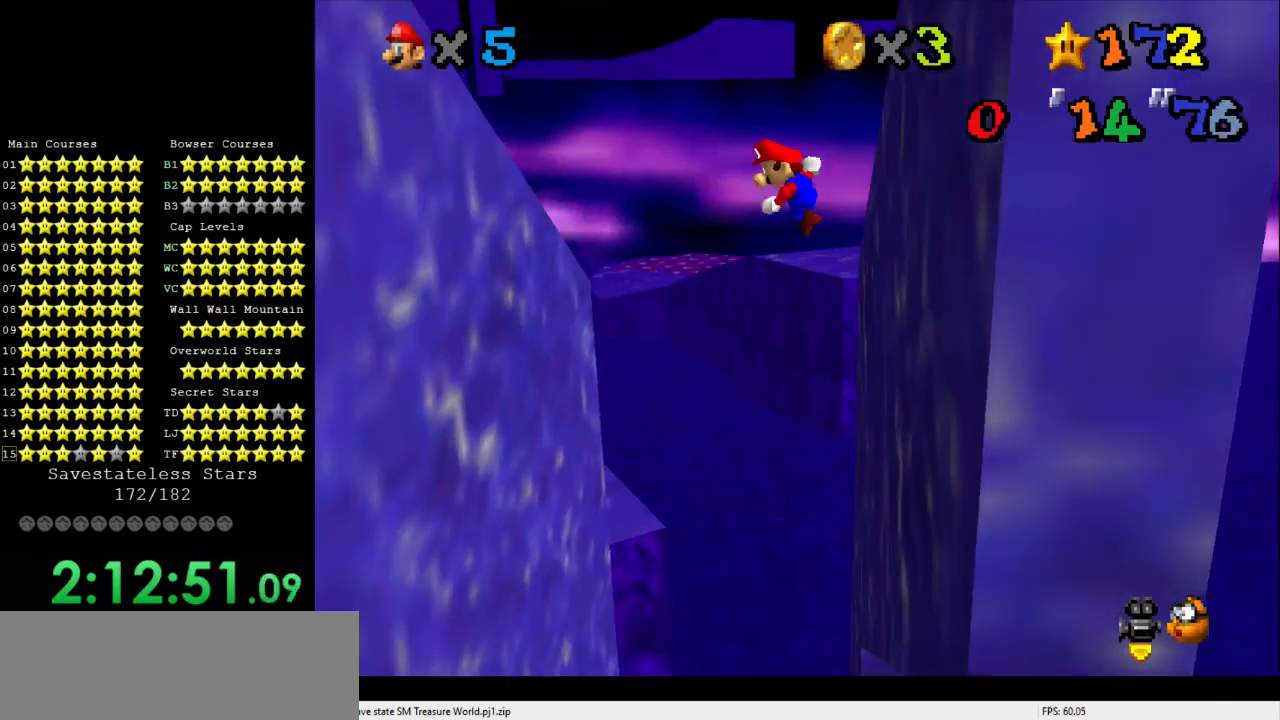
{"dt_ms": 500, "buttons": [], "left_stick": "left", "events": [[433, "left_stick", "left"]]}